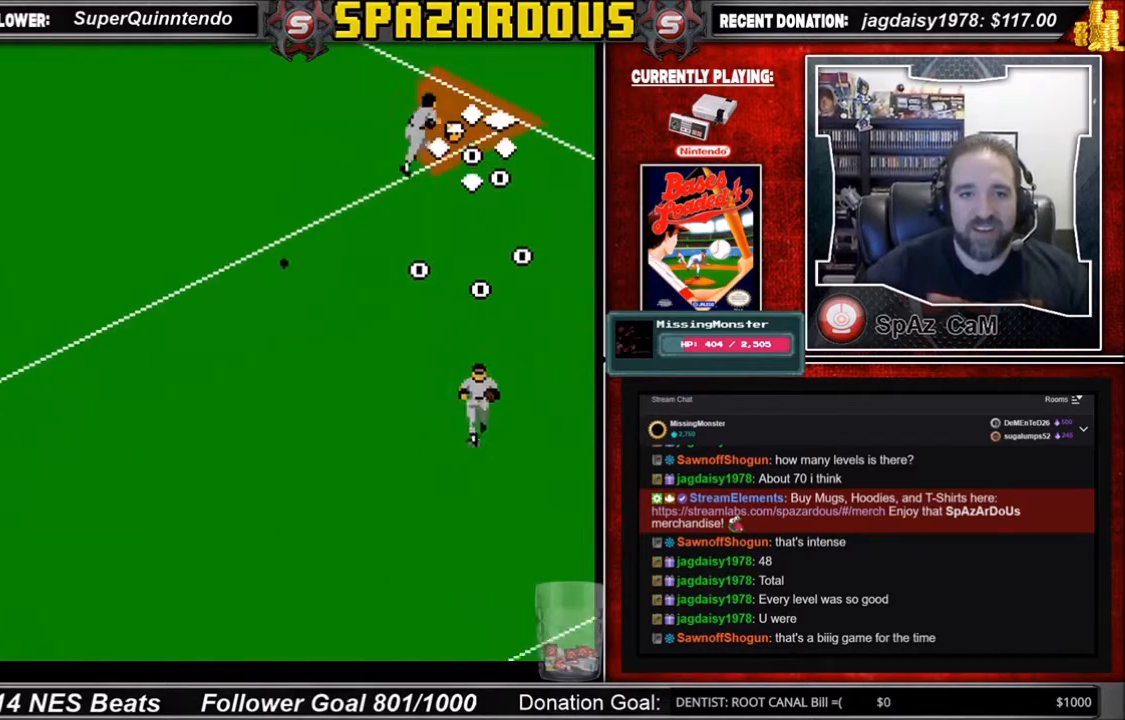
Gameplay with a controller (Nintendo layout); each line is a JSON object with the inputs held at the frame after it. "events" lists button and stick changes between this image and that frame as [ms after this image, input, new state], when the widget could be followed in between. Not read: L3 R3.
{"buttons": ["B", "DPAD_DOWN"], "events": [[167, "DPAD_DOWN", "up"], [300, "DPAD_DOWN", "down"], [501, "B", "down"]]}
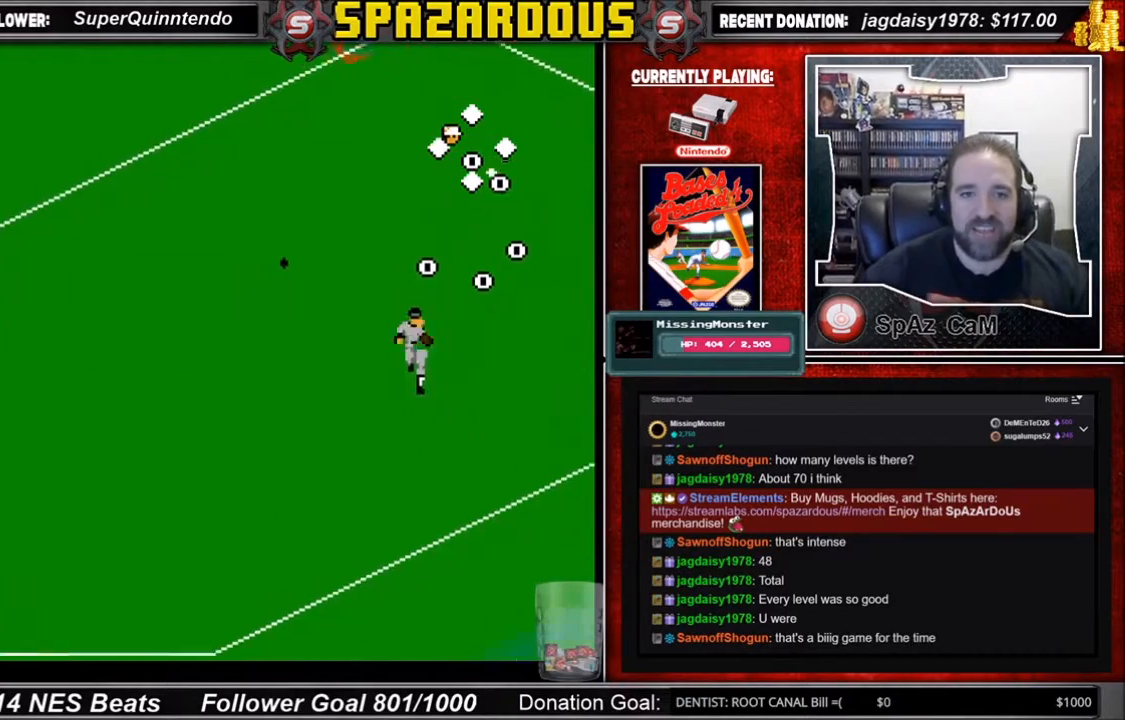
{"buttons": ["DPAD_DOWN"], "events": [[267, "B", "up"], [367, "B", "down"], [467, "B", "up"]]}
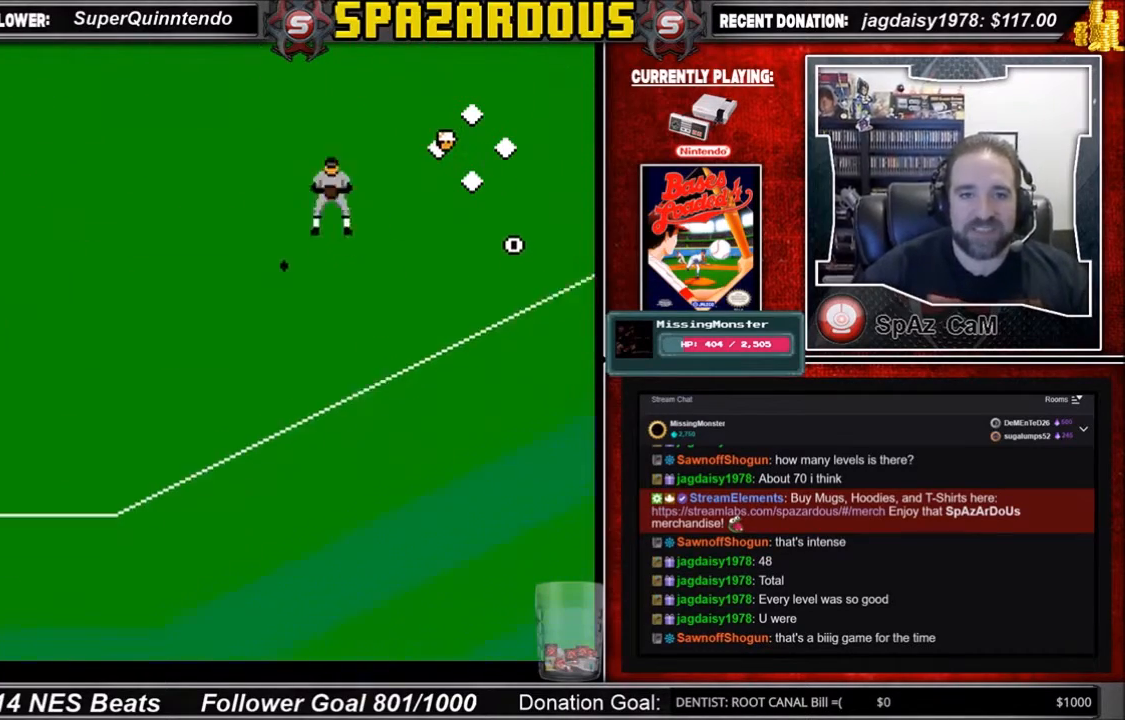
{"buttons": ["DPAD_DOWN"], "events": [[34, "B", "down"], [134, "B", "up"], [200, "B", "down"], [300, "B", "up"], [401, "B", "down"], [467, "B", "up"]]}
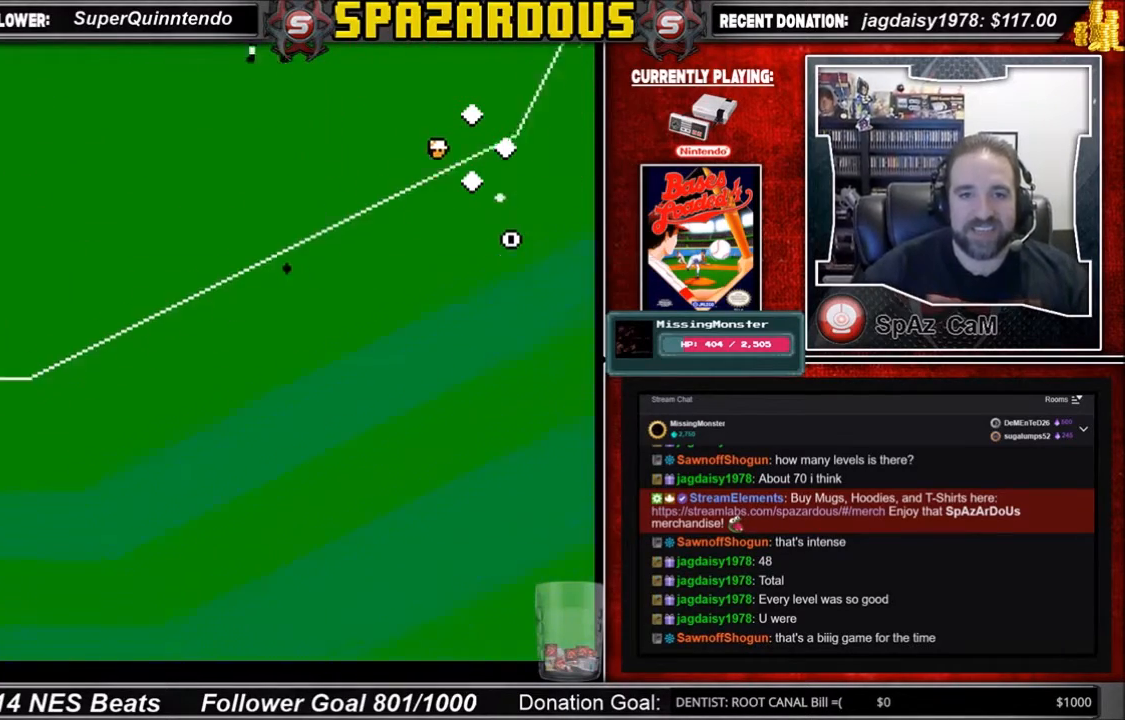
{"buttons": ["DPAD_DOWN"], "events": [[33, "B", "down"], [133, "B", "up"], [200, "B", "down"], [300, "B", "up"], [367, "B", "down"], [500, "B", "up"]]}
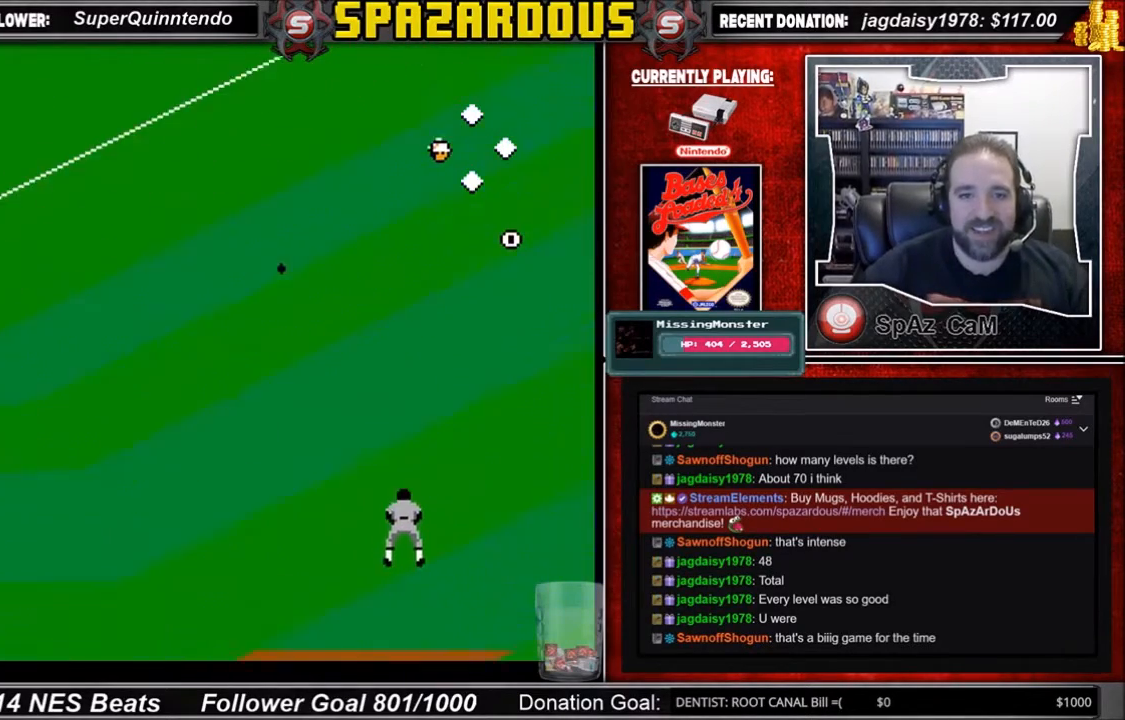
{"buttons": [], "events": [[34, "B", "down"], [134, "B", "up"], [200, "B", "down"], [300, "B", "up"], [401, "B", "down"], [401, "DPAD_DOWN", "up"], [501, "B", "up"]]}
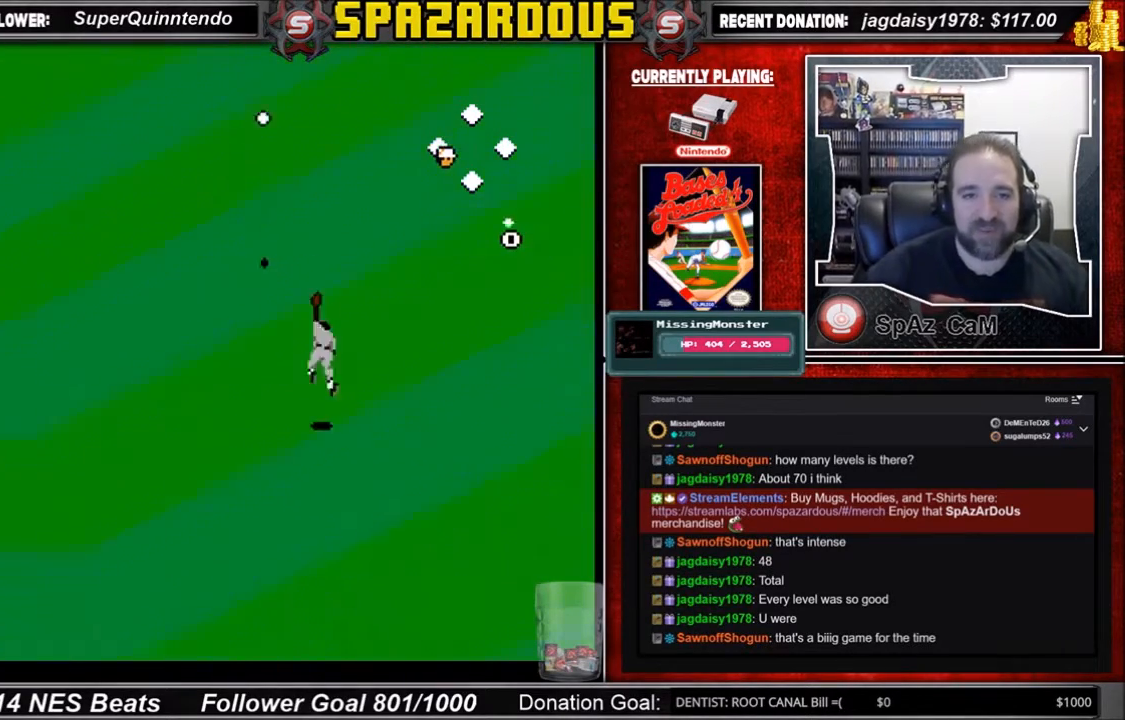
{"buttons": [], "events": []}
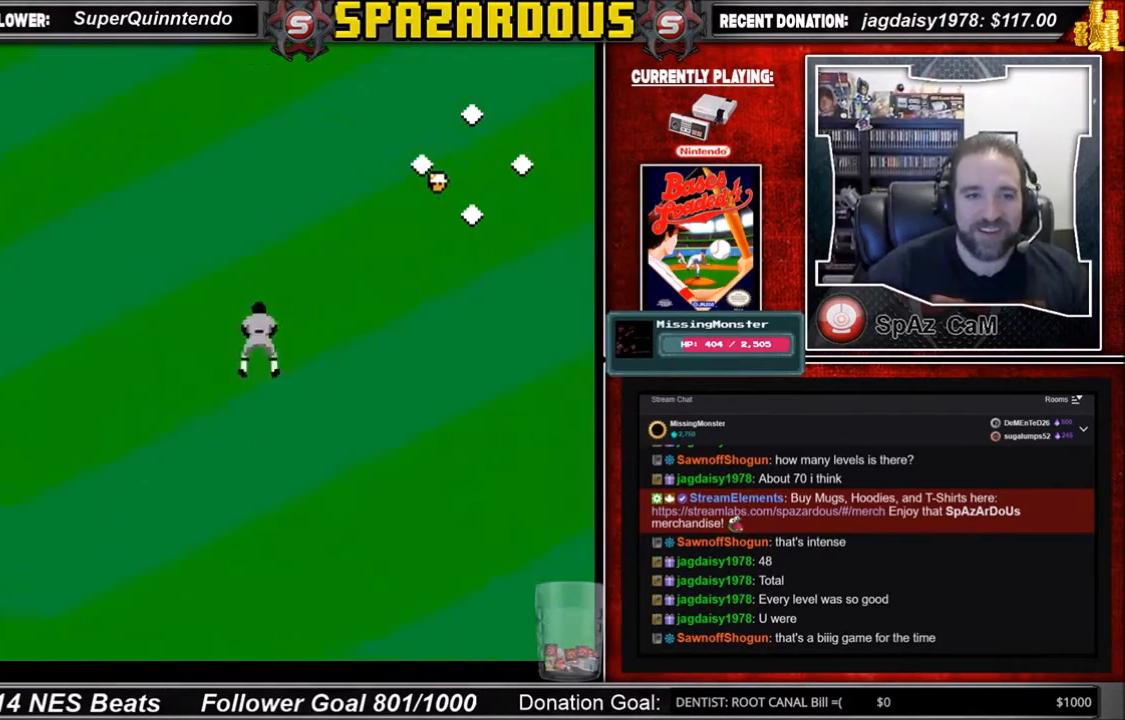
{"buttons": [], "events": []}
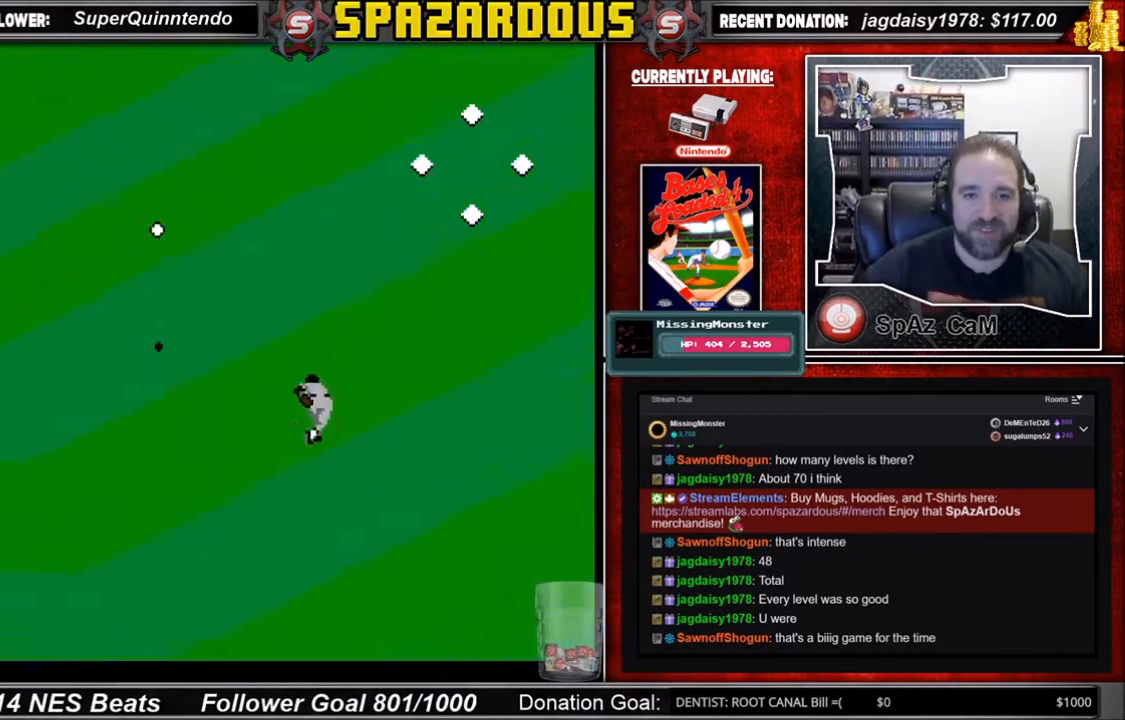
{"buttons": [], "events": []}
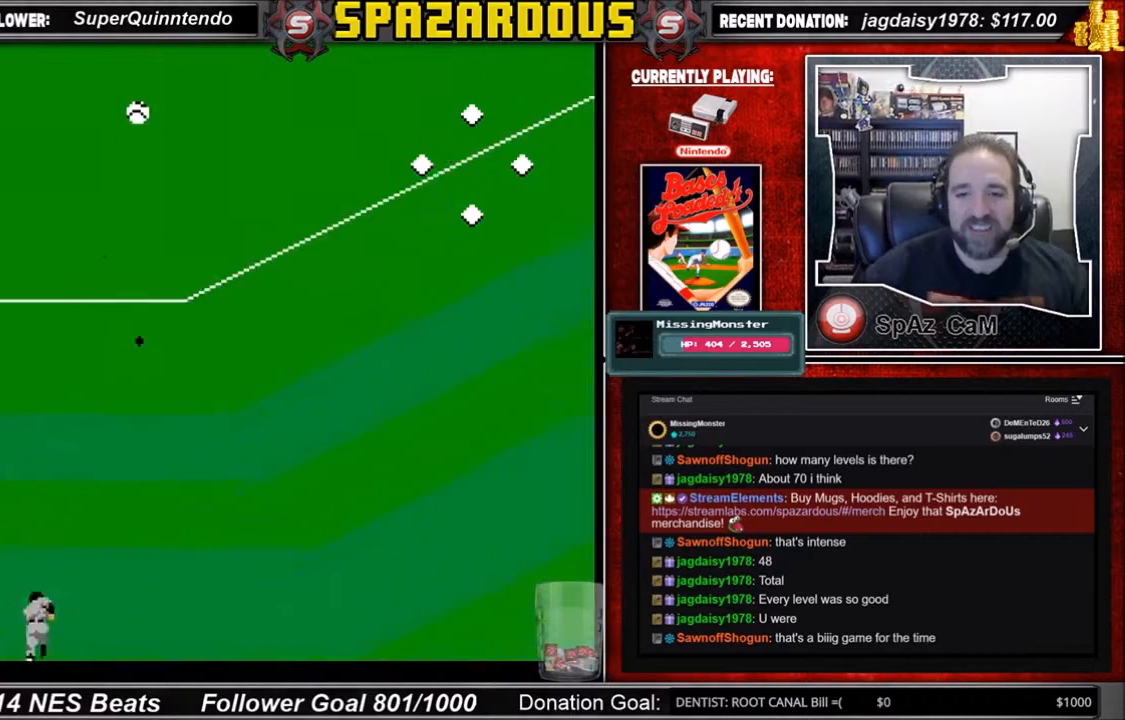
{"buttons": [], "events": []}
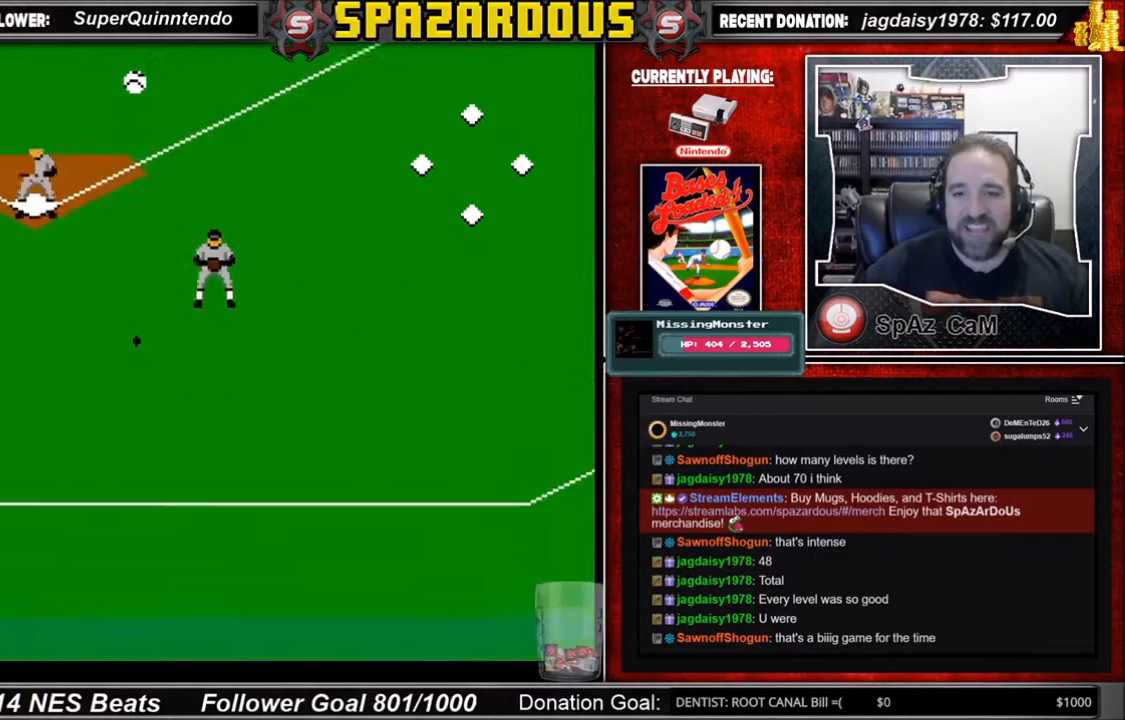
{"buttons": [], "events": []}
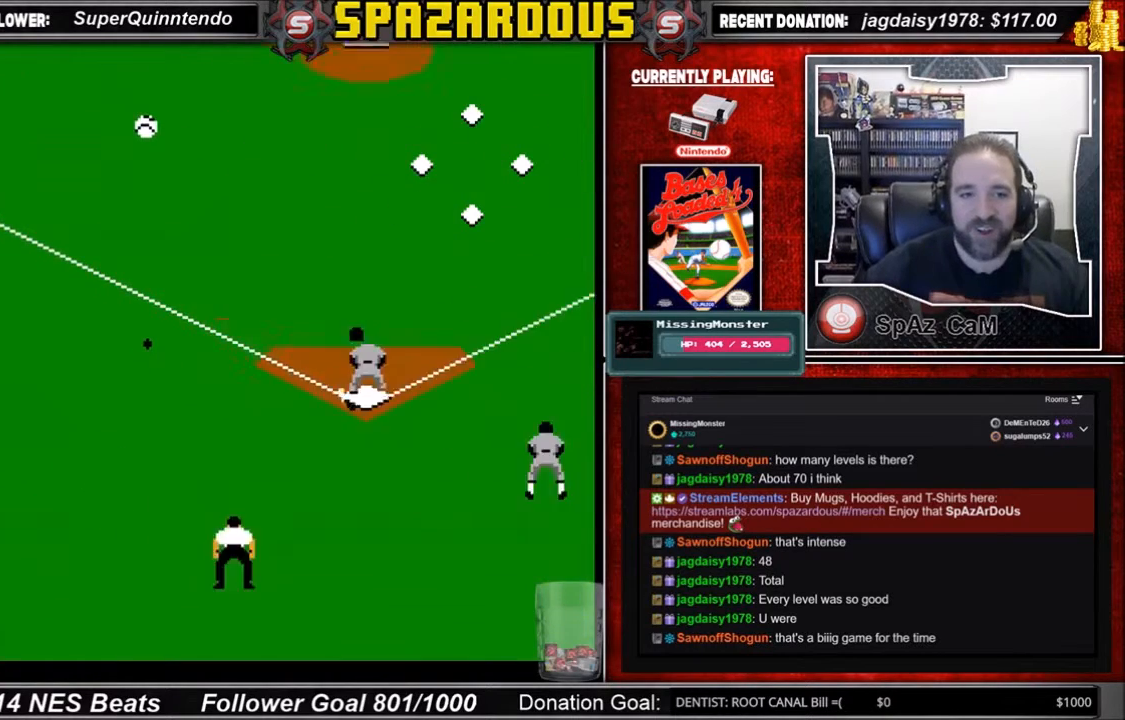
{"buttons": [], "events": []}
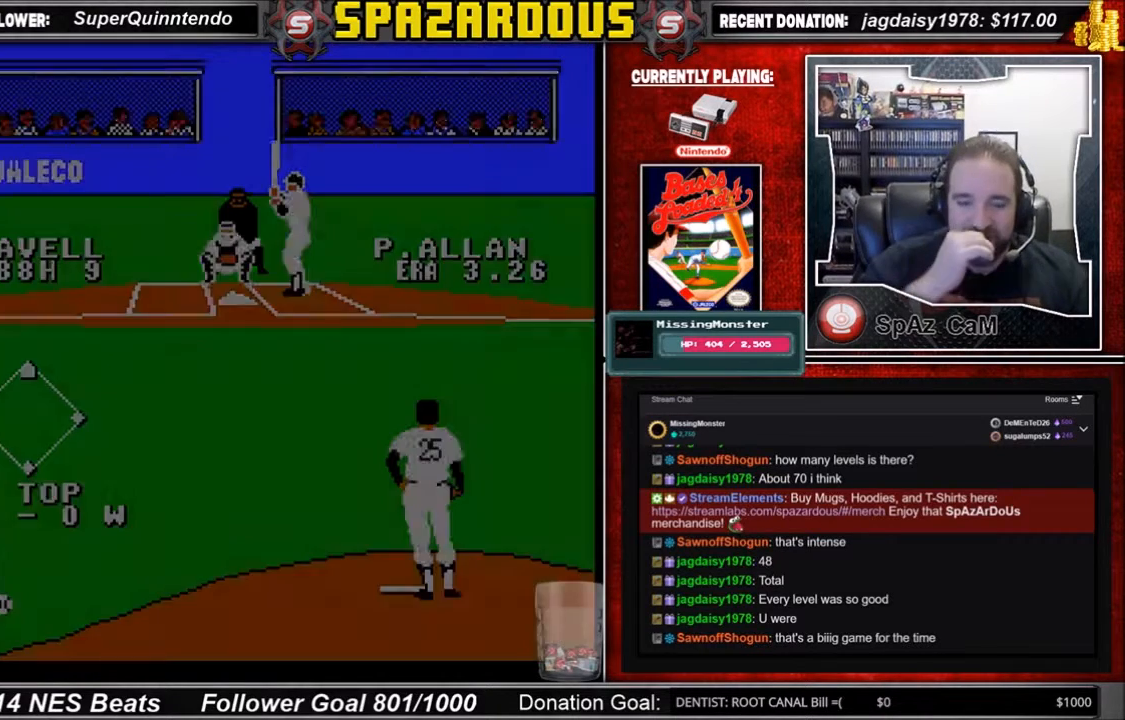
{"buttons": [], "events": []}
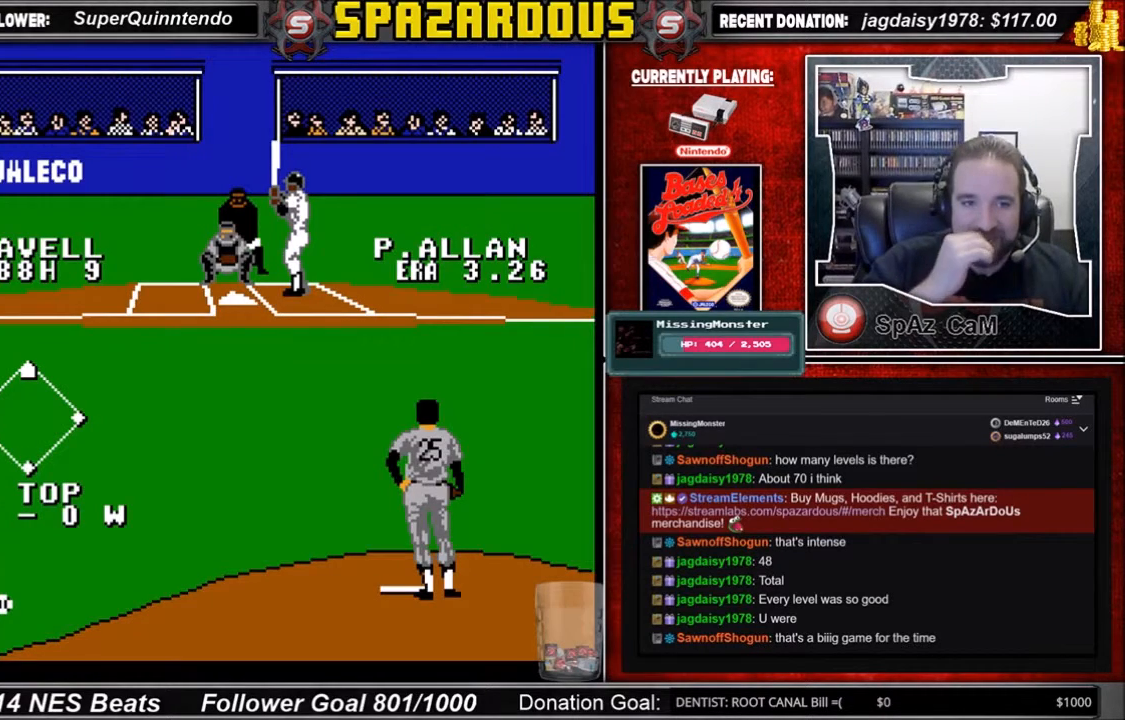
{"buttons": [], "events": []}
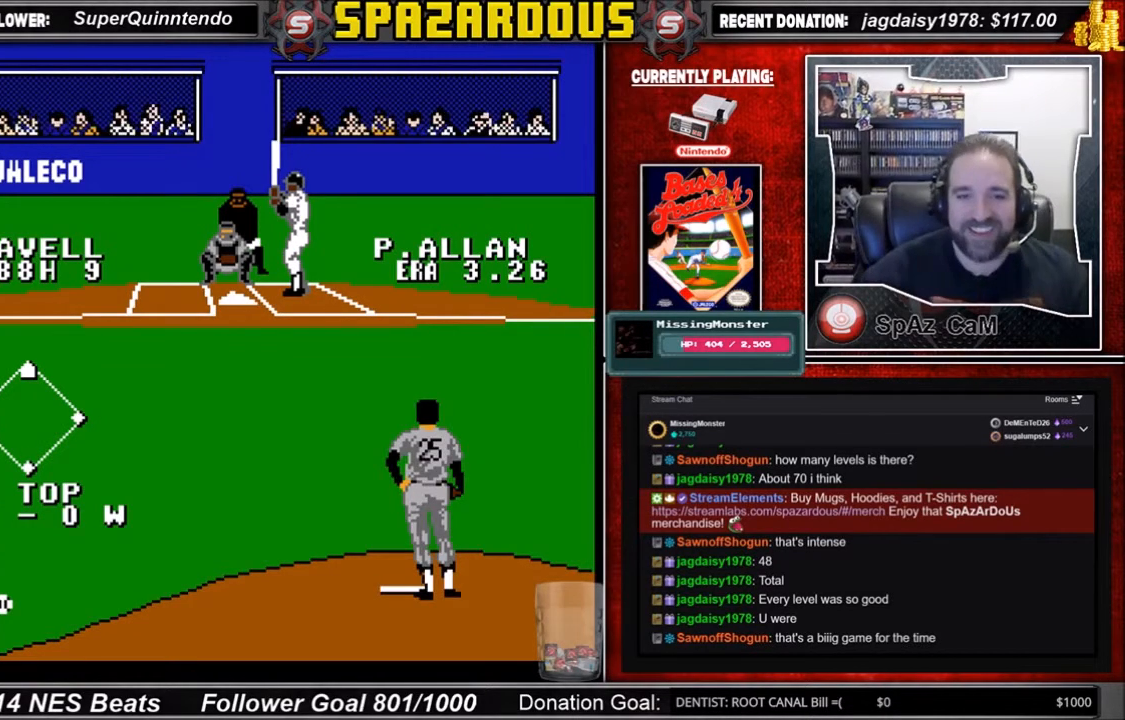
{"buttons": [], "events": [[367, "DPAD_LEFT", "down"], [500, "DPAD_LEFT", "up"]]}
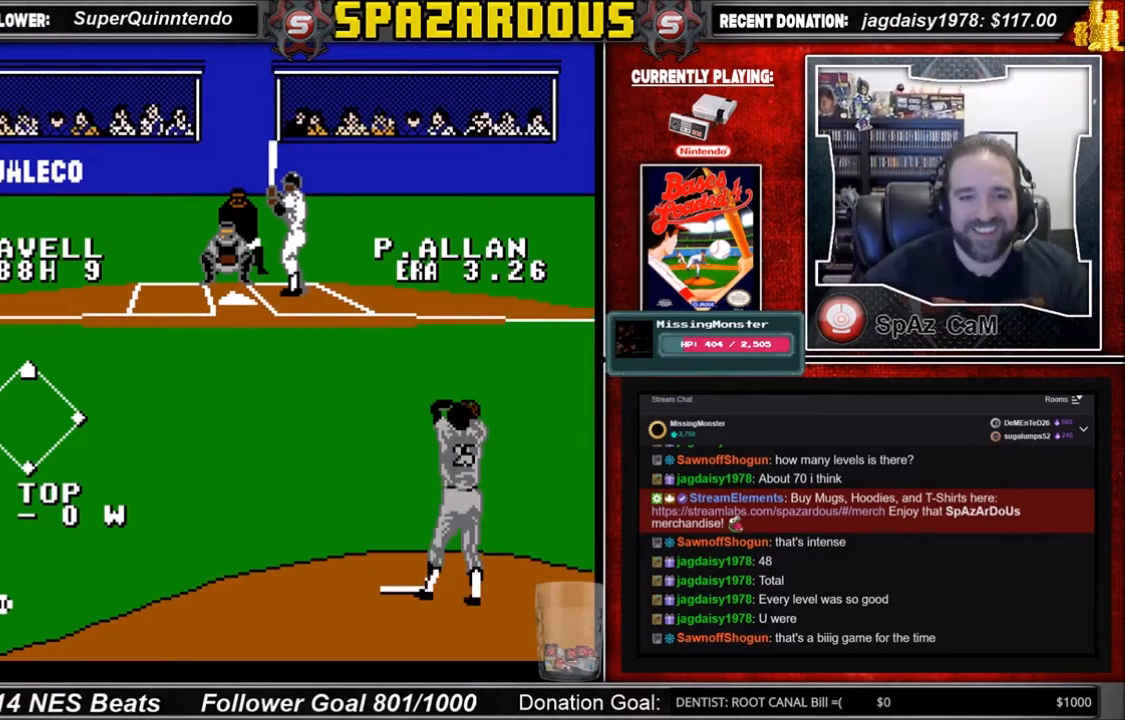
{"buttons": [], "events": [[367, "DPAD_UP", "down"], [501, "DPAD_UP", "up"]]}
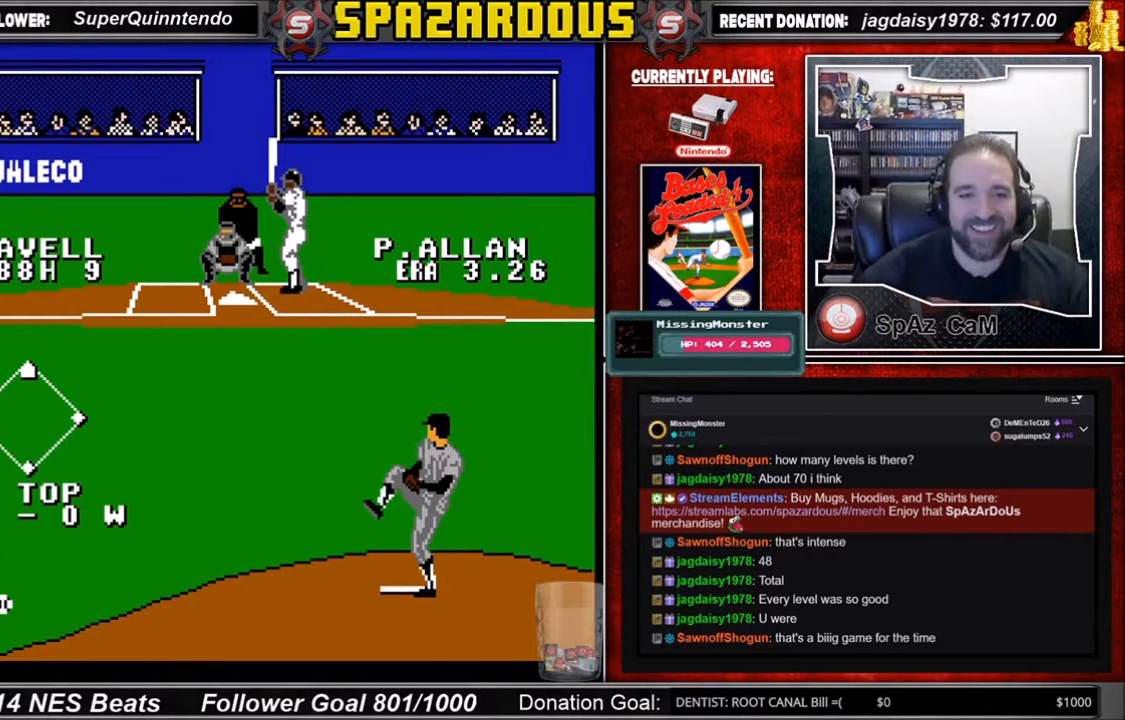
{"buttons": [], "events": []}
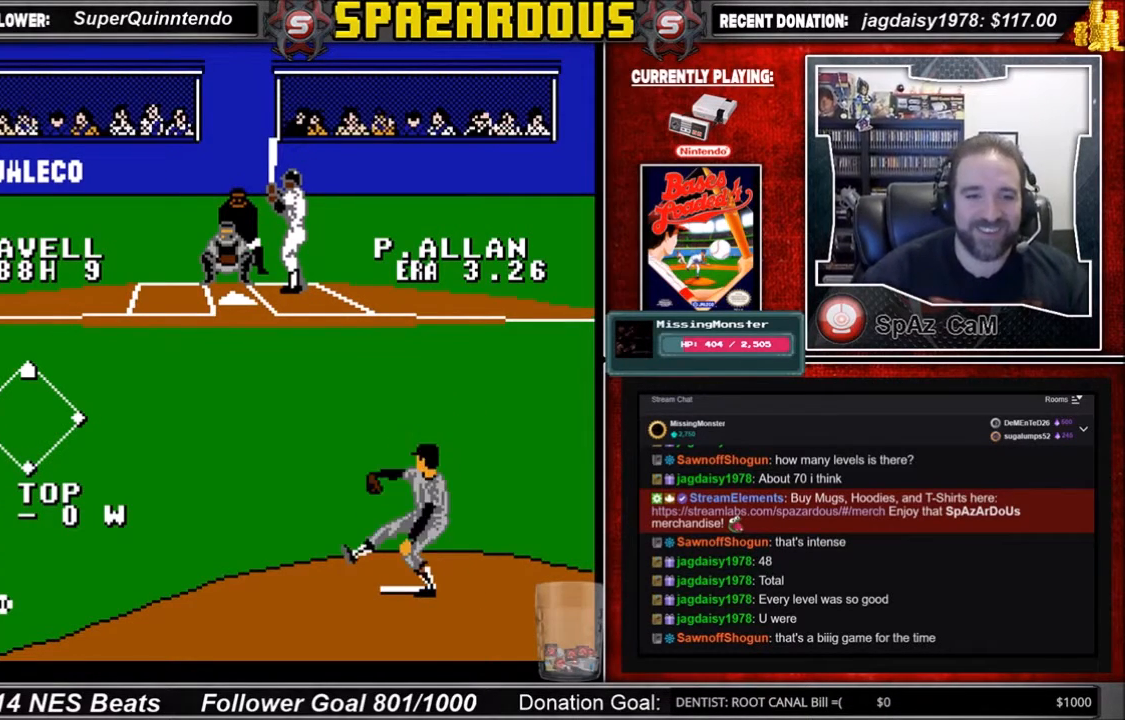
{"buttons": [], "events": []}
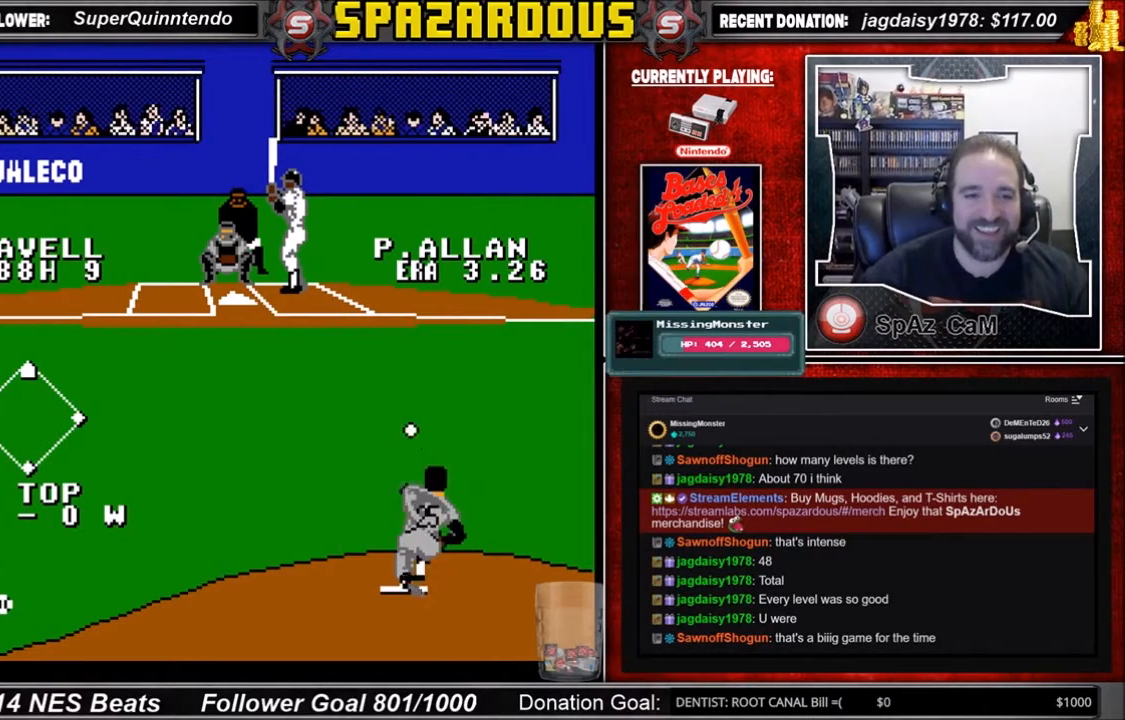
{"buttons": [], "events": []}
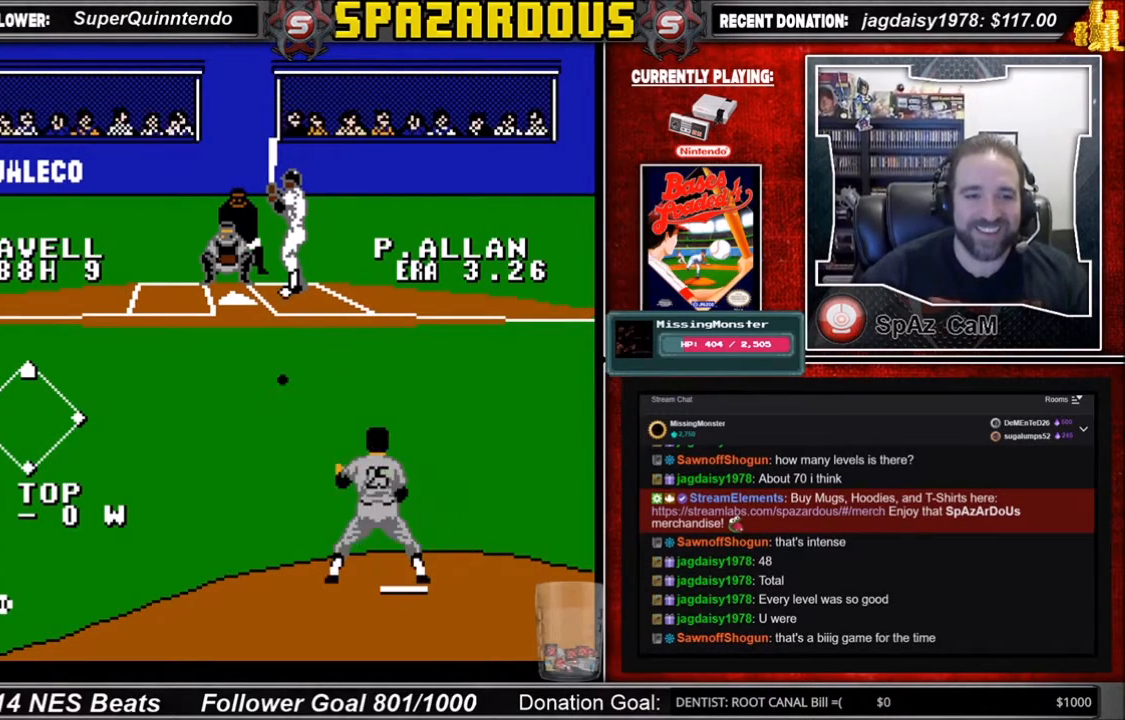
{"buttons": ["A"], "events": [[34, "A", "down"], [200, "DPAD_DOWN", "down"], [200, "DPAD_RIGHT", "down"], [334, "DPAD_DOWN", "up"], [334, "DPAD_RIGHT", "up"]]}
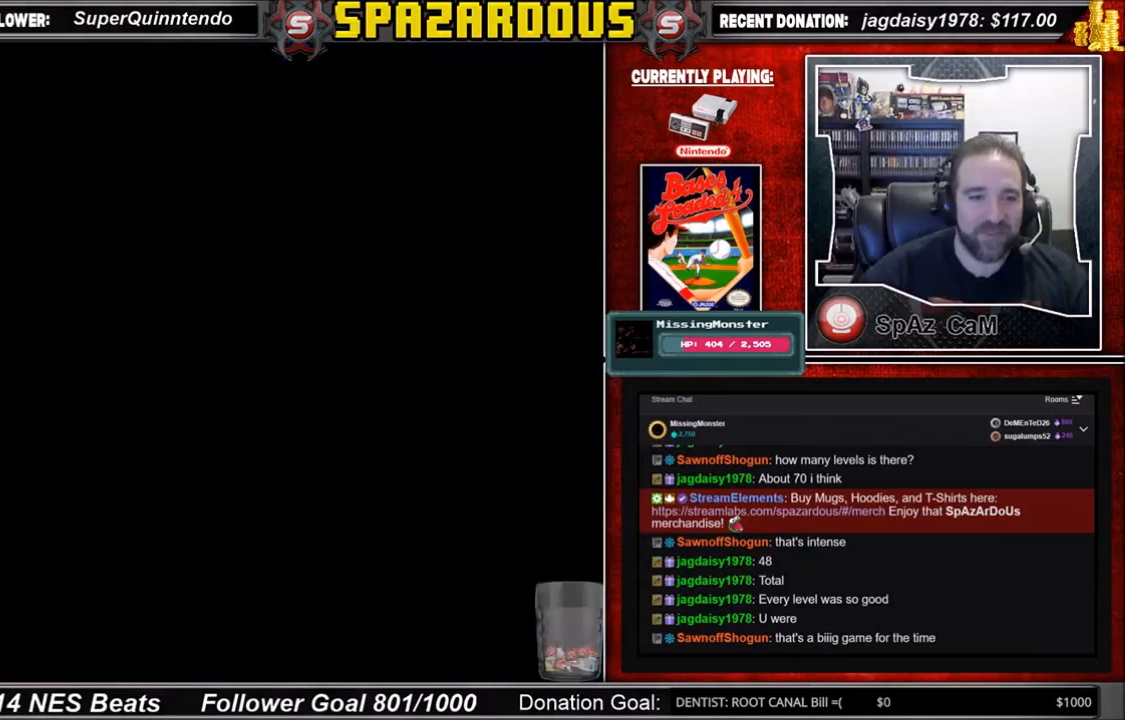
{"buttons": ["DPAD_DOWN", "DPAD_LEFT"], "events": [[400, "DPAD_DOWN", "down"], [400, "DPAD_LEFT", "down"], [500, "A", "up"]]}
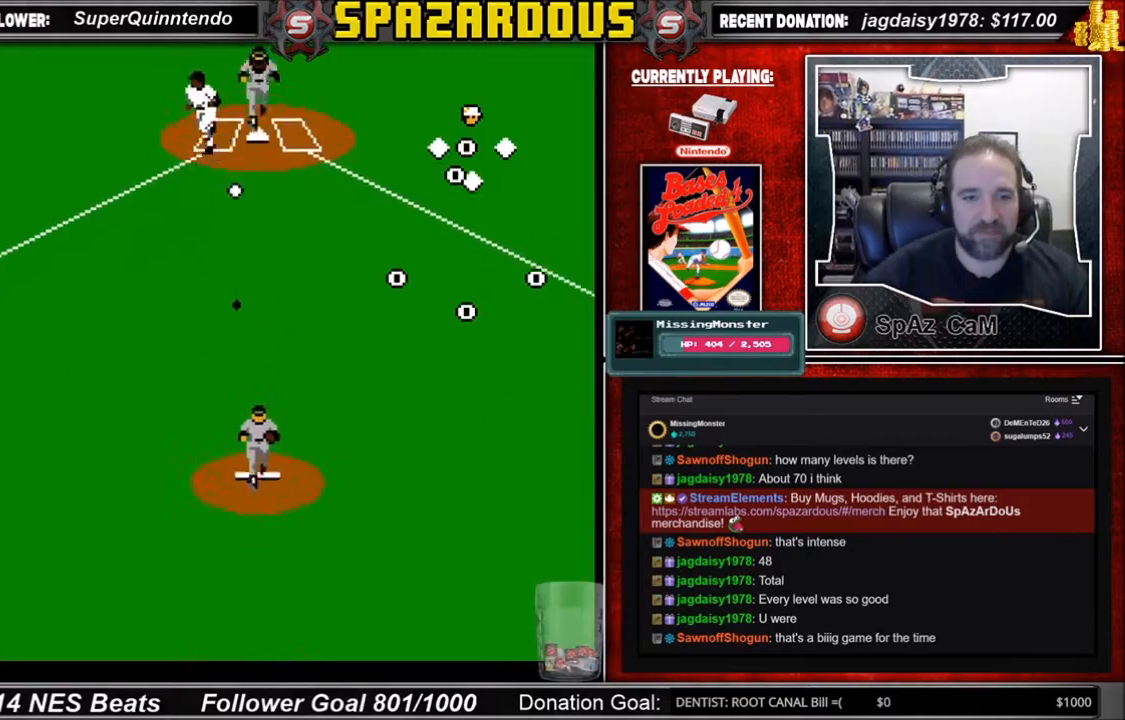
{"buttons": ["DPAD_DOWN", "DPAD_LEFT"], "events": []}
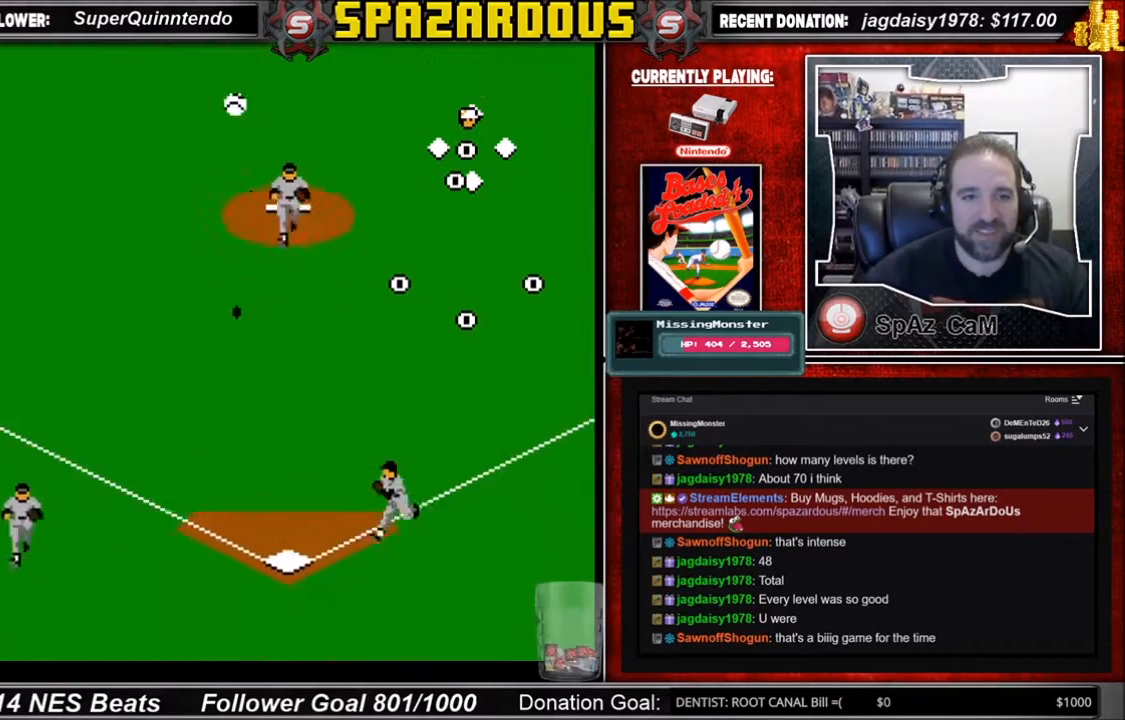
{"buttons": [], "events": [[33, "DPAD_DOWN", "up"], [33, "DPAD_LEFT", "up"]]}